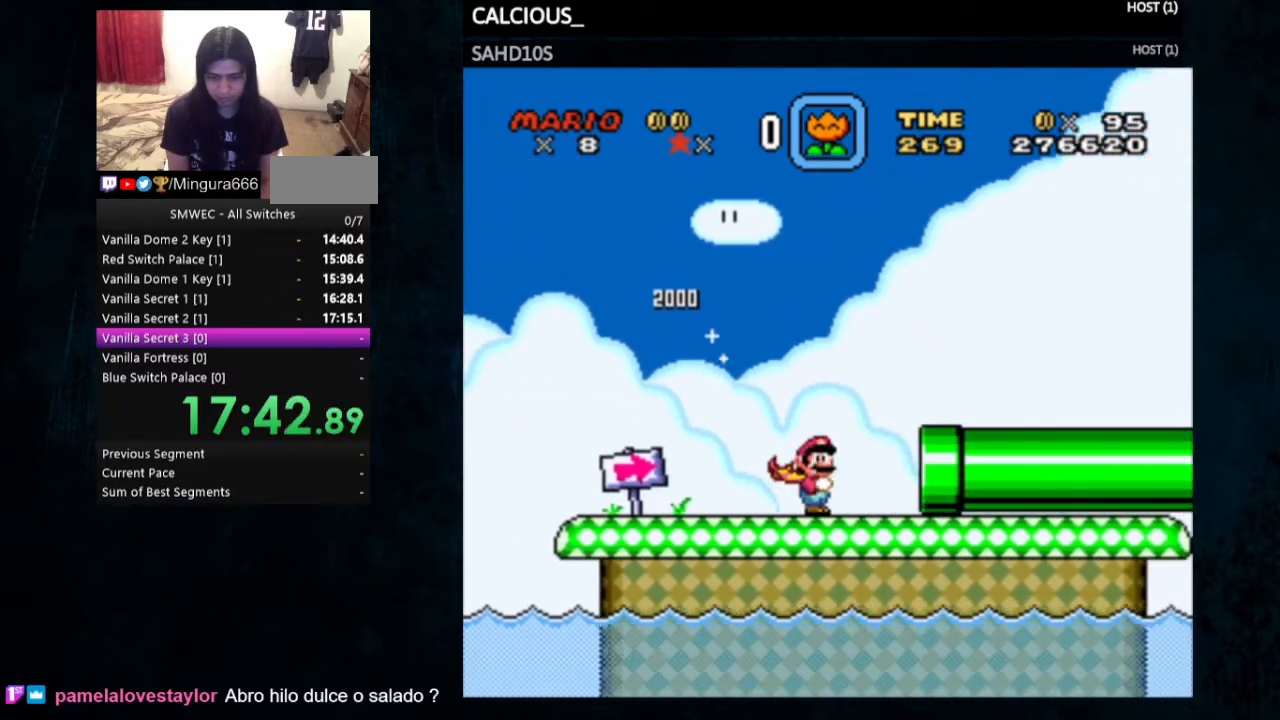
Gameplay with a controller (Nintendo layout); each line is a JSON object with the inputs held at the frame after it. "events" lists button and stick changes between this image and that frame as [ms after this image, input, new state], when the widget could be followed in between. Not read: L1 L3 R1 R3.
{"buttons": ["Y", "DPAD_RIGHT"], "events": []}
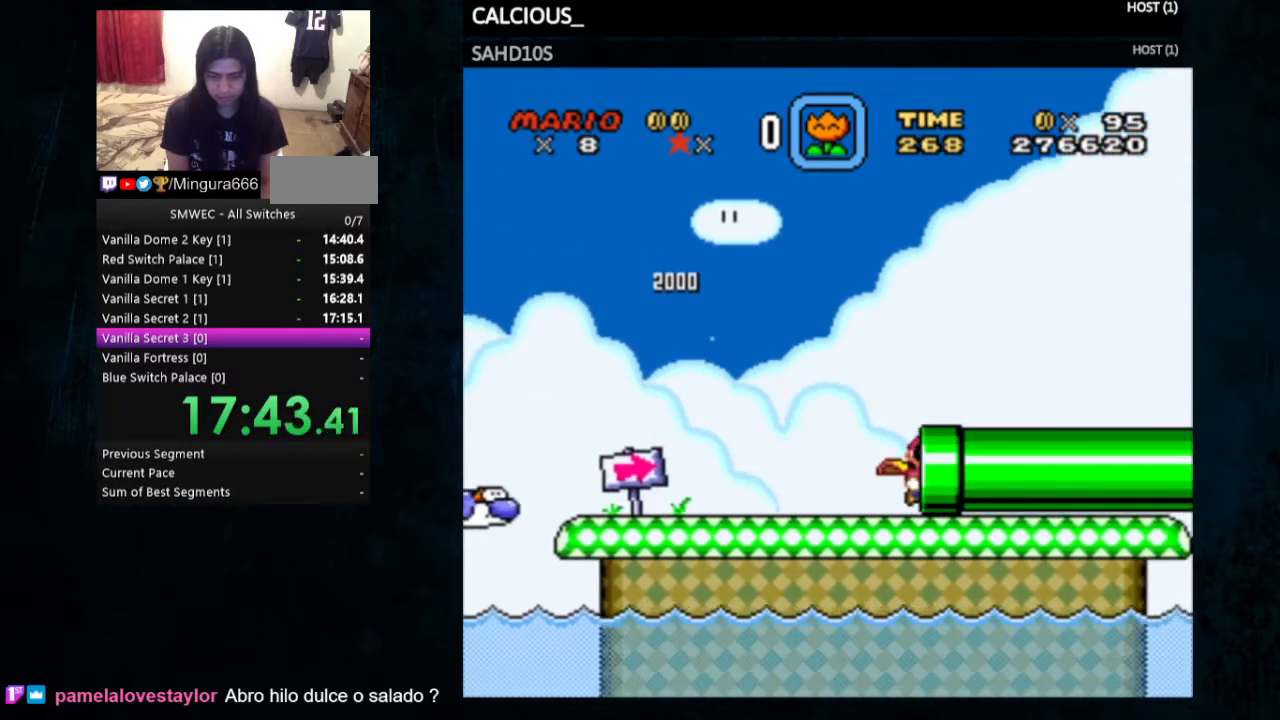
{"buttons": ["X", "Y", "DPAD_RIGHT"], "events": [[133, "X", "down"]]}
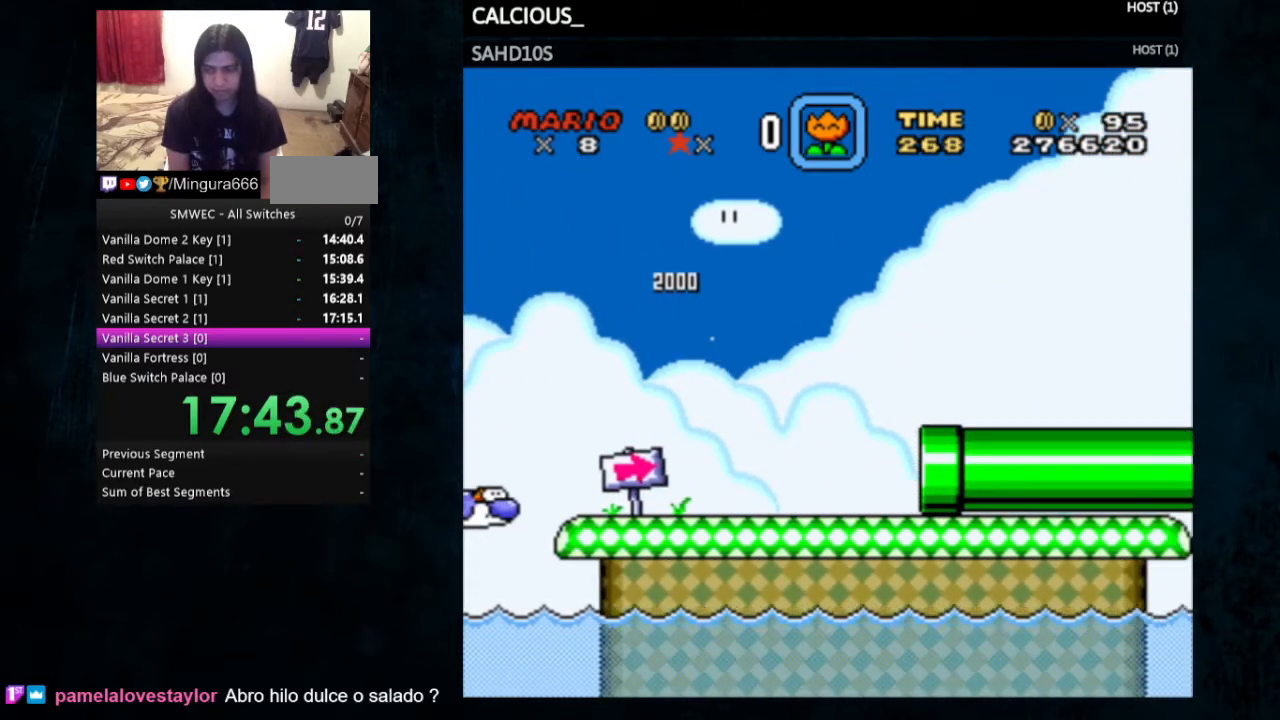
{"buttons": ["X", "Y", "DPAD_RIGHT"], "events": []}
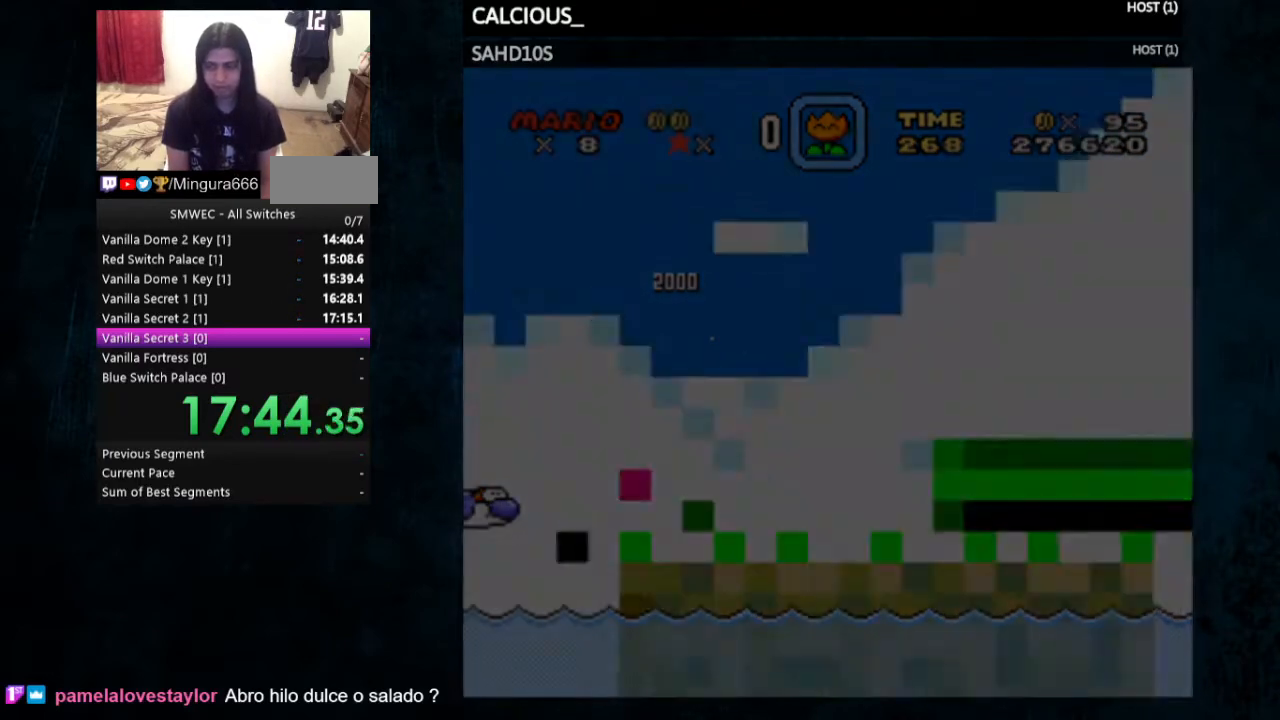
{"buttons": ["X", "Y", "DPAD_RIGHT"], "events": []}
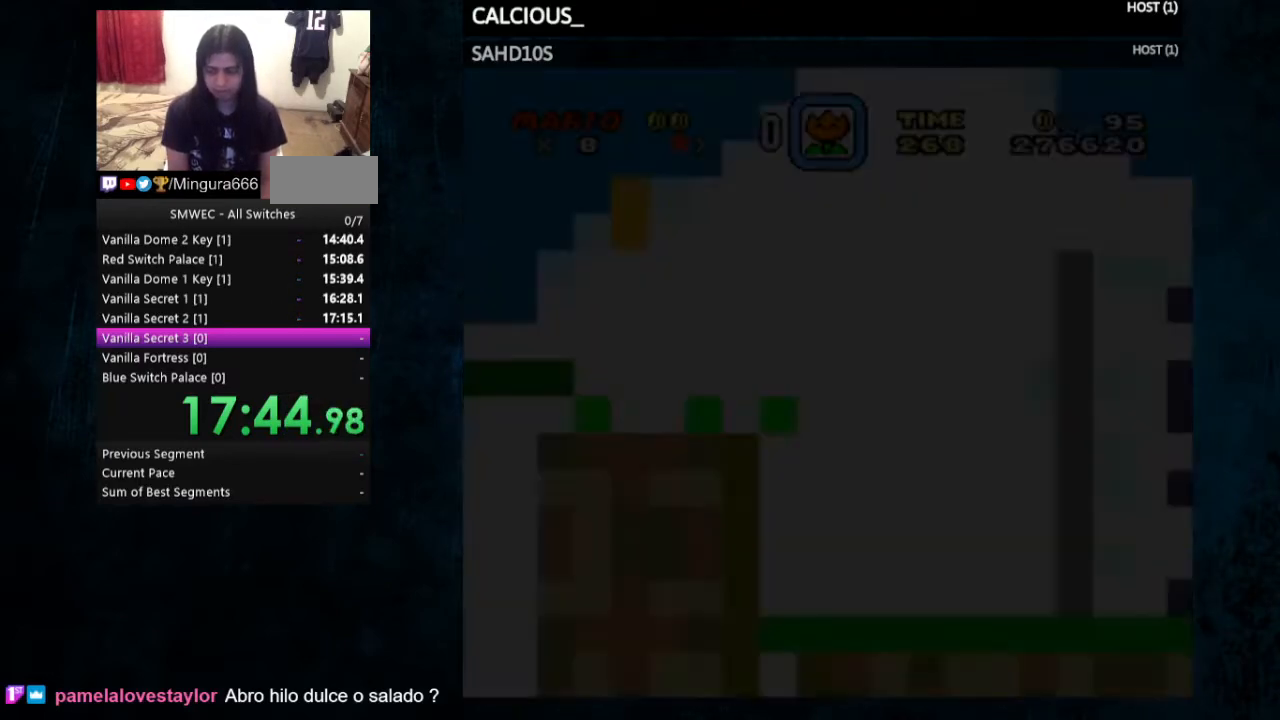
{"buttons": ["X", "Y", "DPAD_RIGHT"], "events": []}
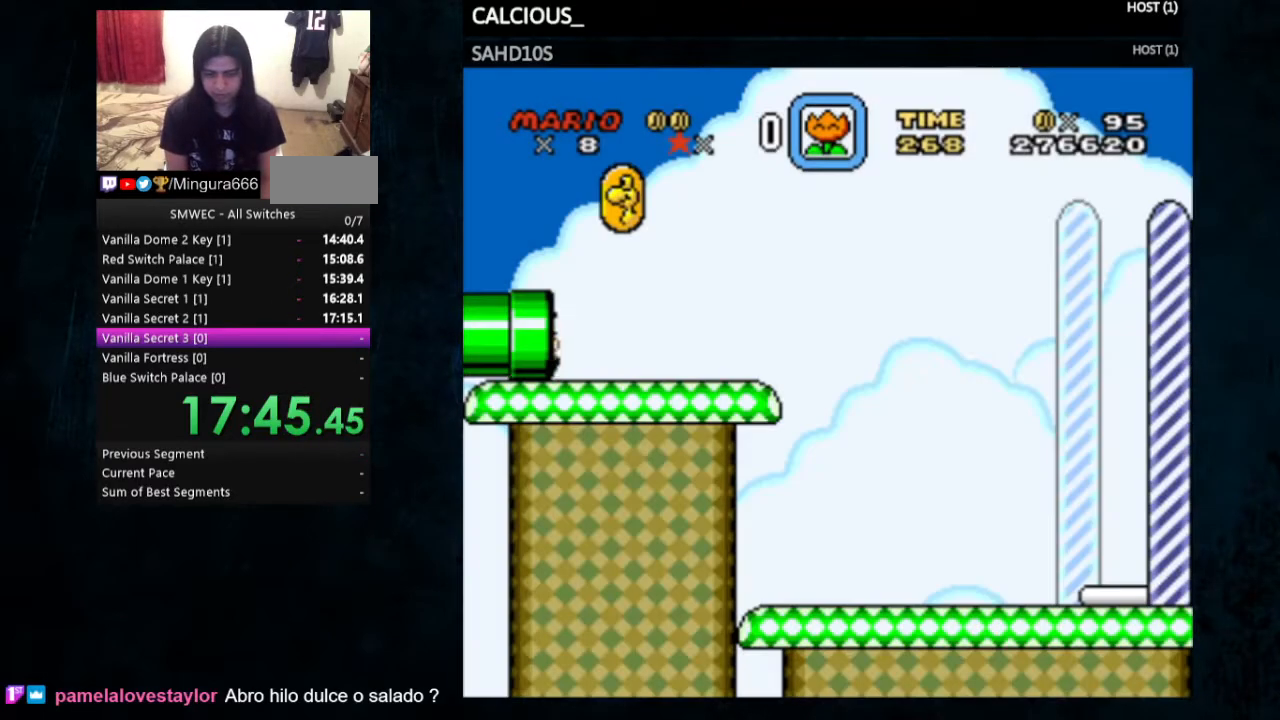
{"buttons": ["X", "Y", "DPAD_RIGHT"], "events": []}
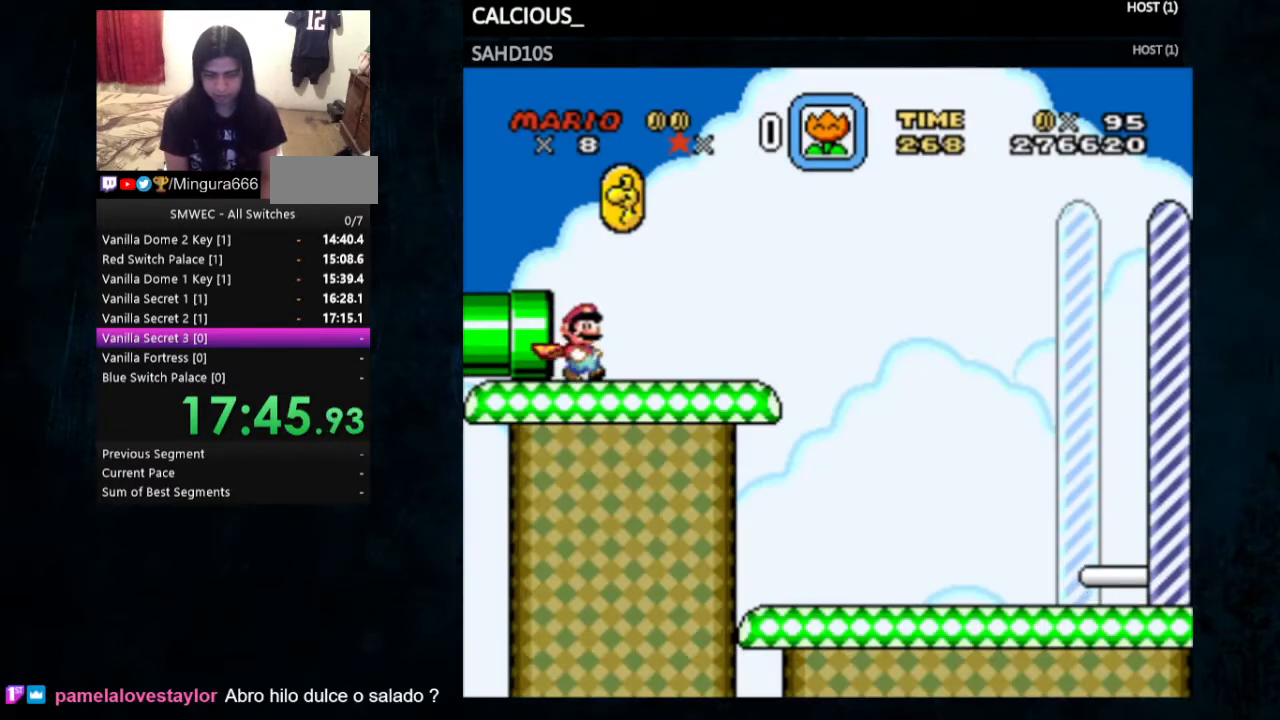
{"buttons": ["X", "Y", "DPAD_RIGHT"], "events": [[400, "A", "down"], [500, "A", "up"]]}
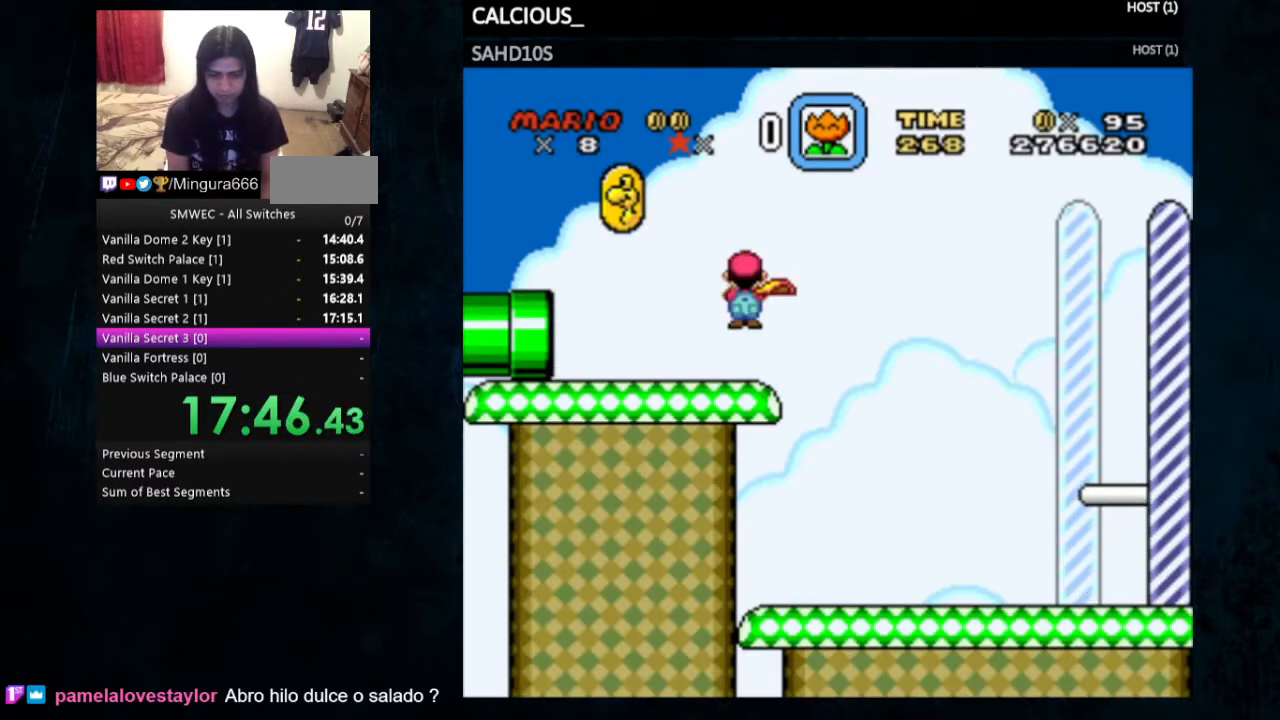
{"buttons": ["Y", "DPAD_RIGHT"], "events": [[33, "X", "up"]]}
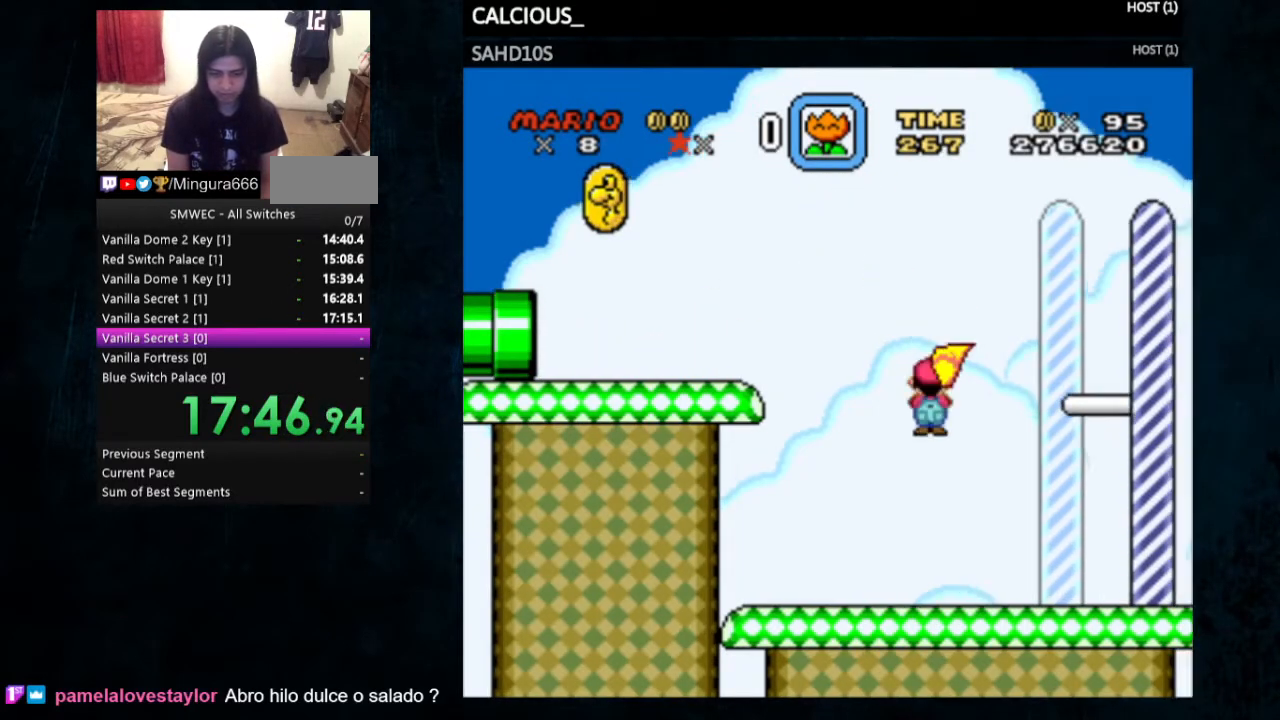
{"buttons": ["Y", "DPAD_RIGHT"], "events": []}
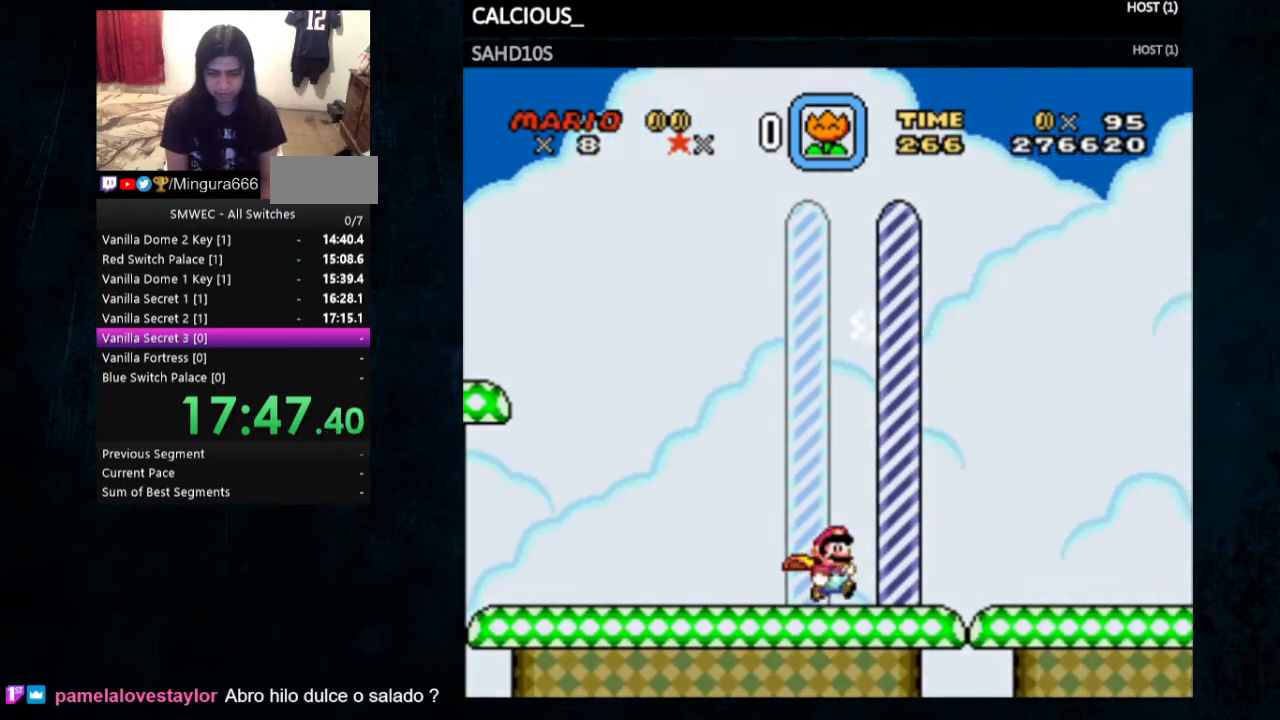
{"buttons": [], "events": [[267, "DPAD_RIGHT", "up"], [333, "Y", "up"]]}
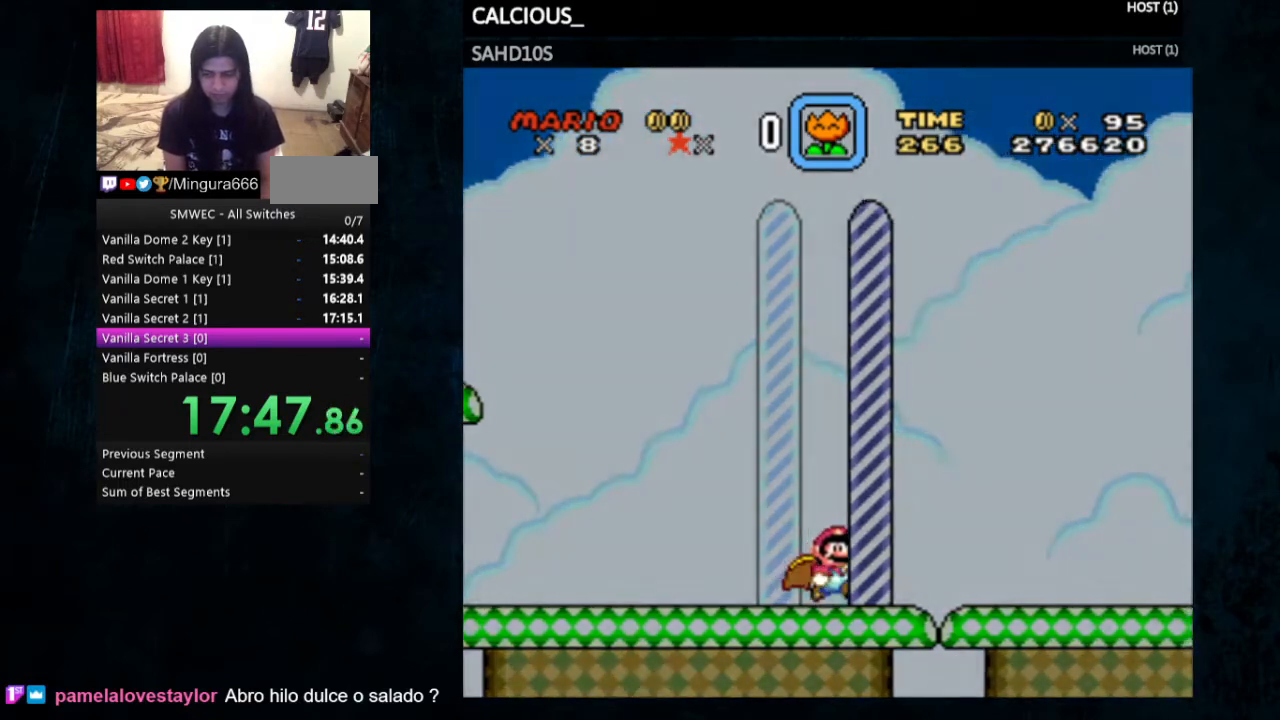
{"buttons": [], "events": []}
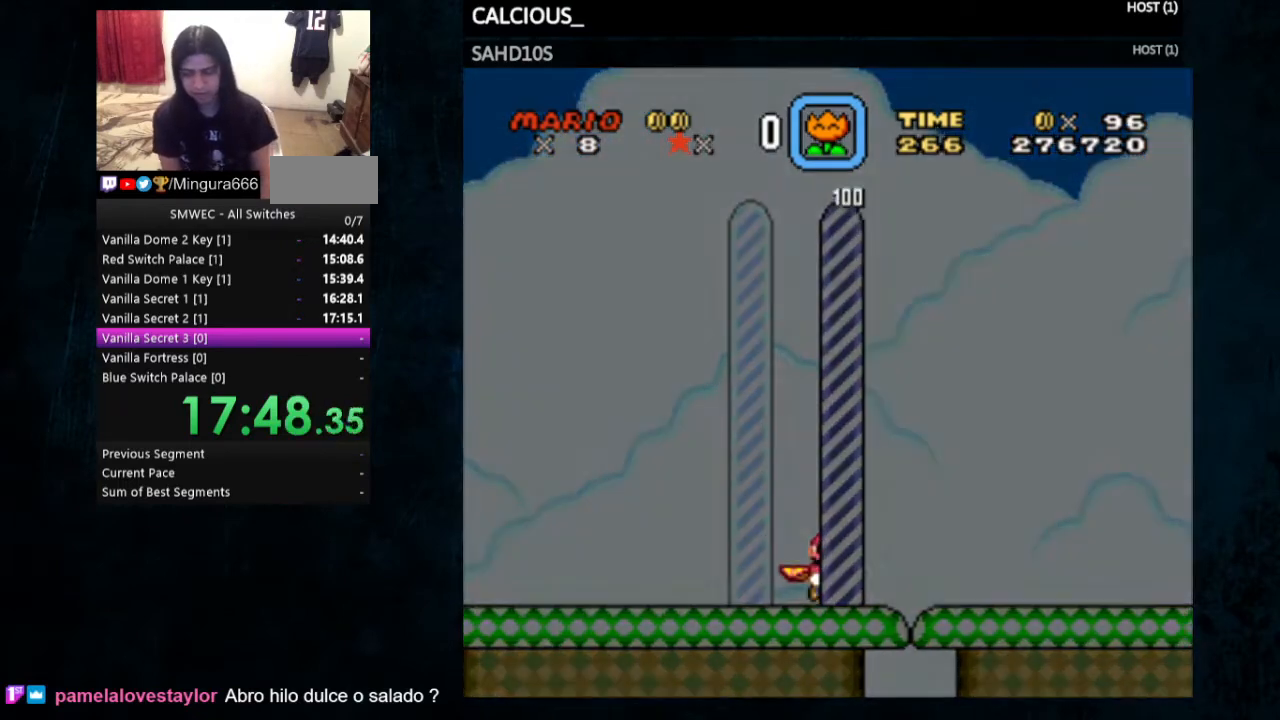
{"buttons": [], "events": []}
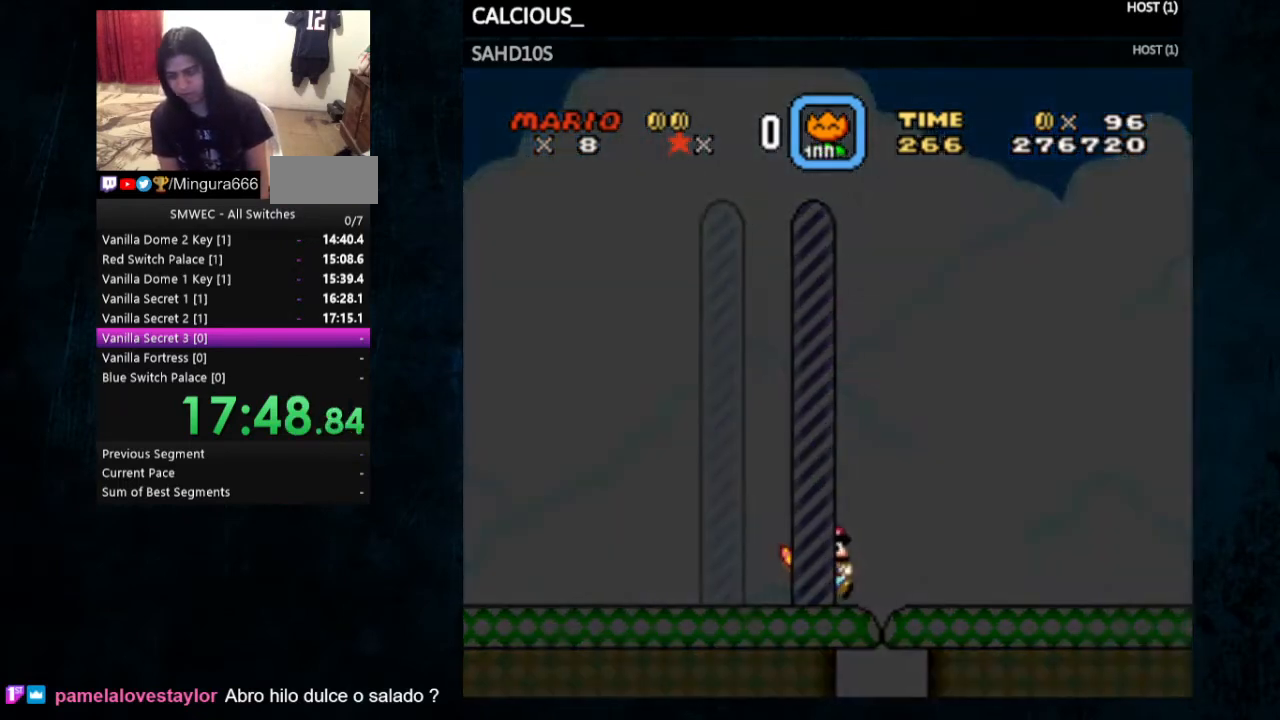
{"buttons": [], "events": []}
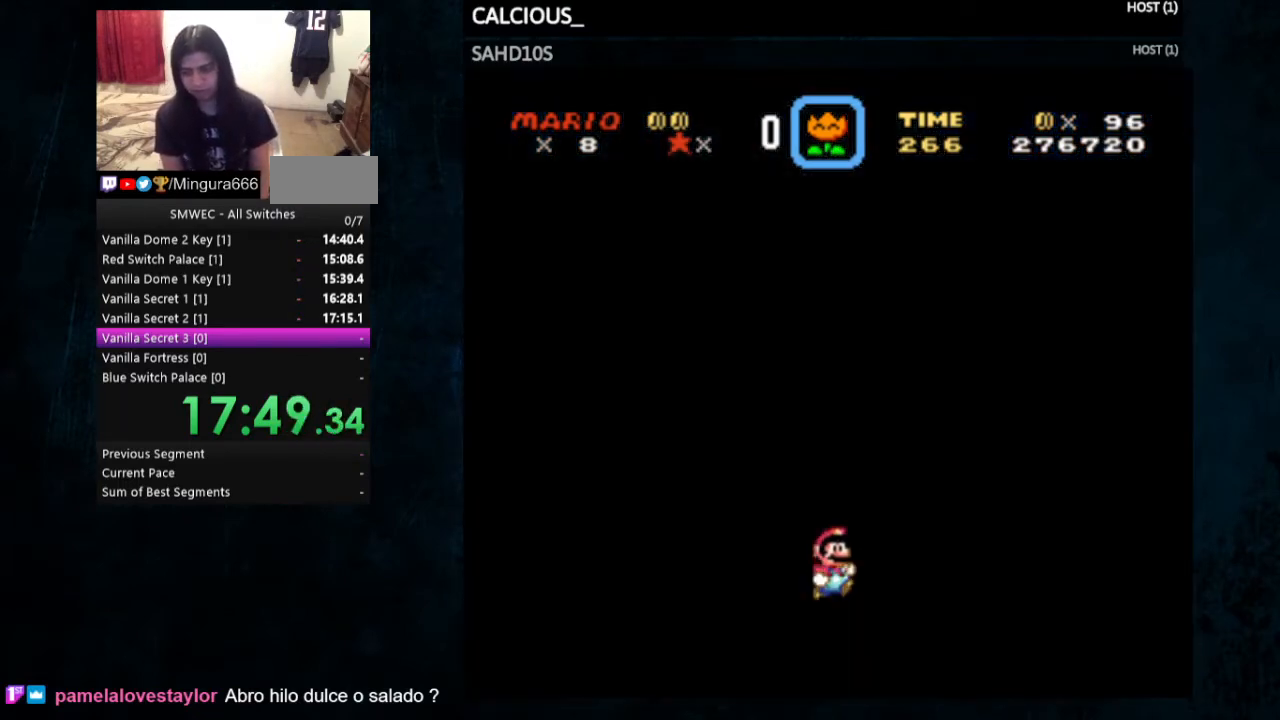
{"buttons": [], "events": []}
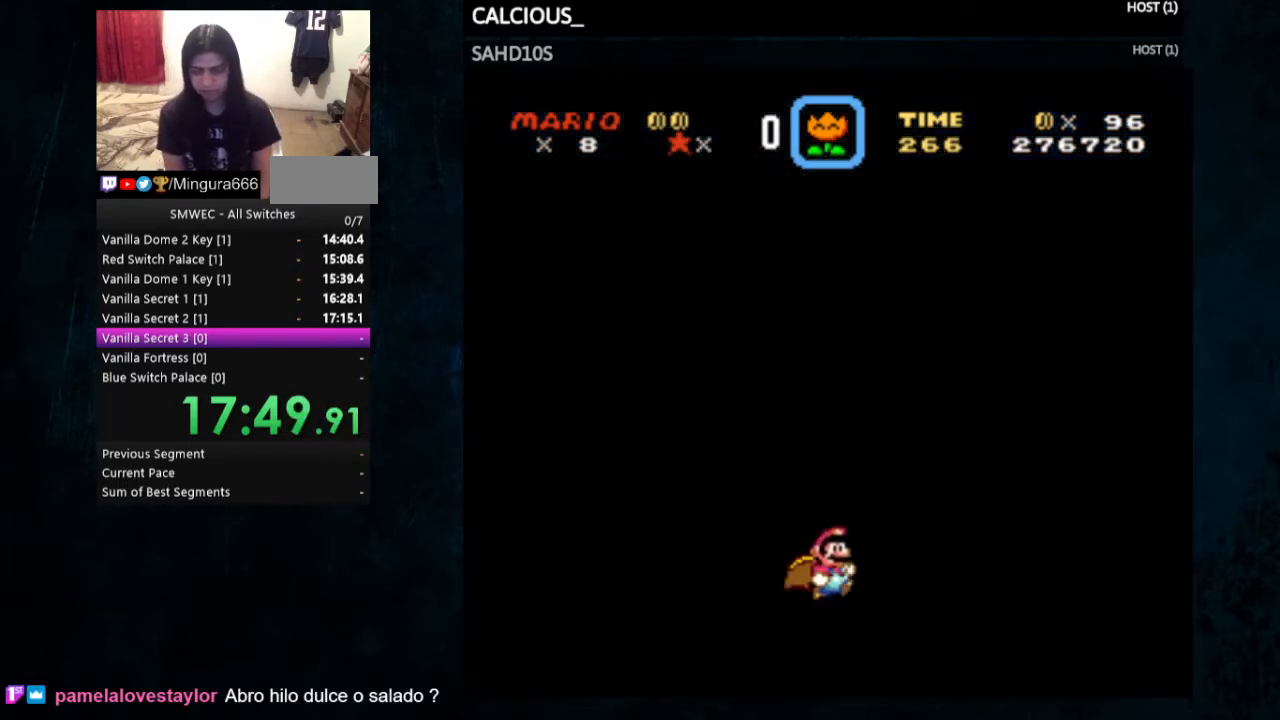
{"buttons": [], "events": []}
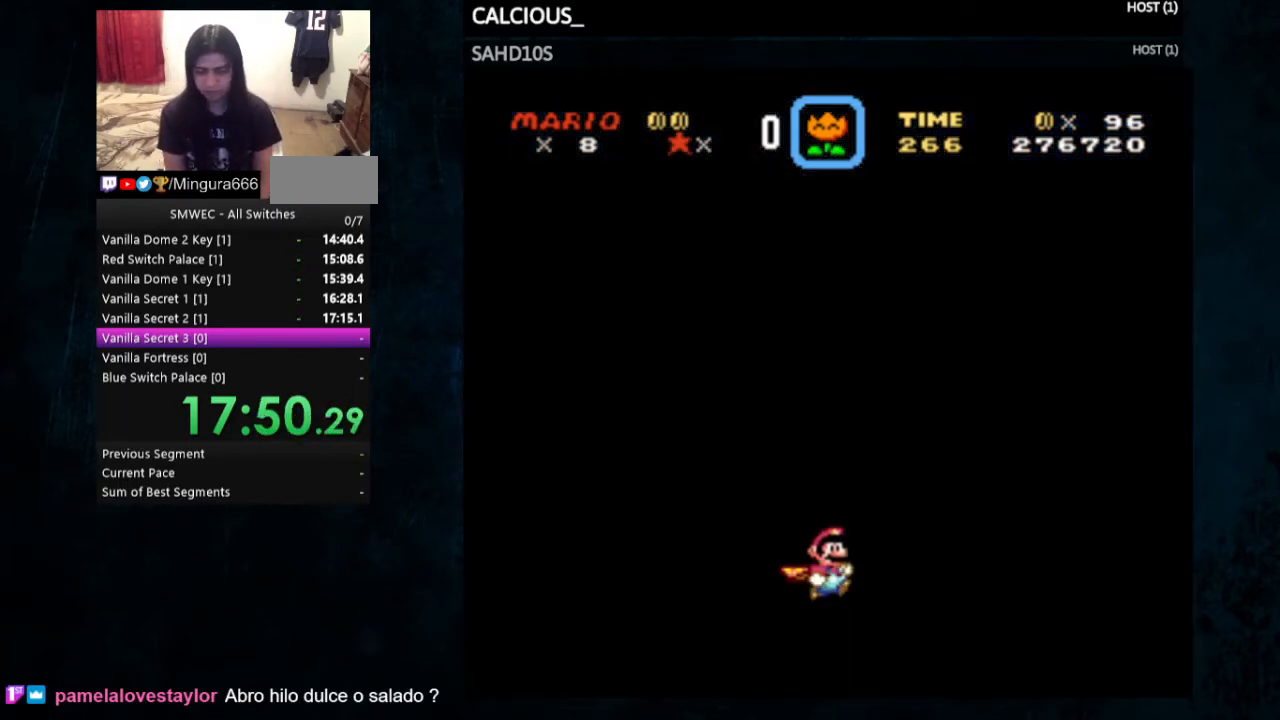
{"buttons": [], "events": []}
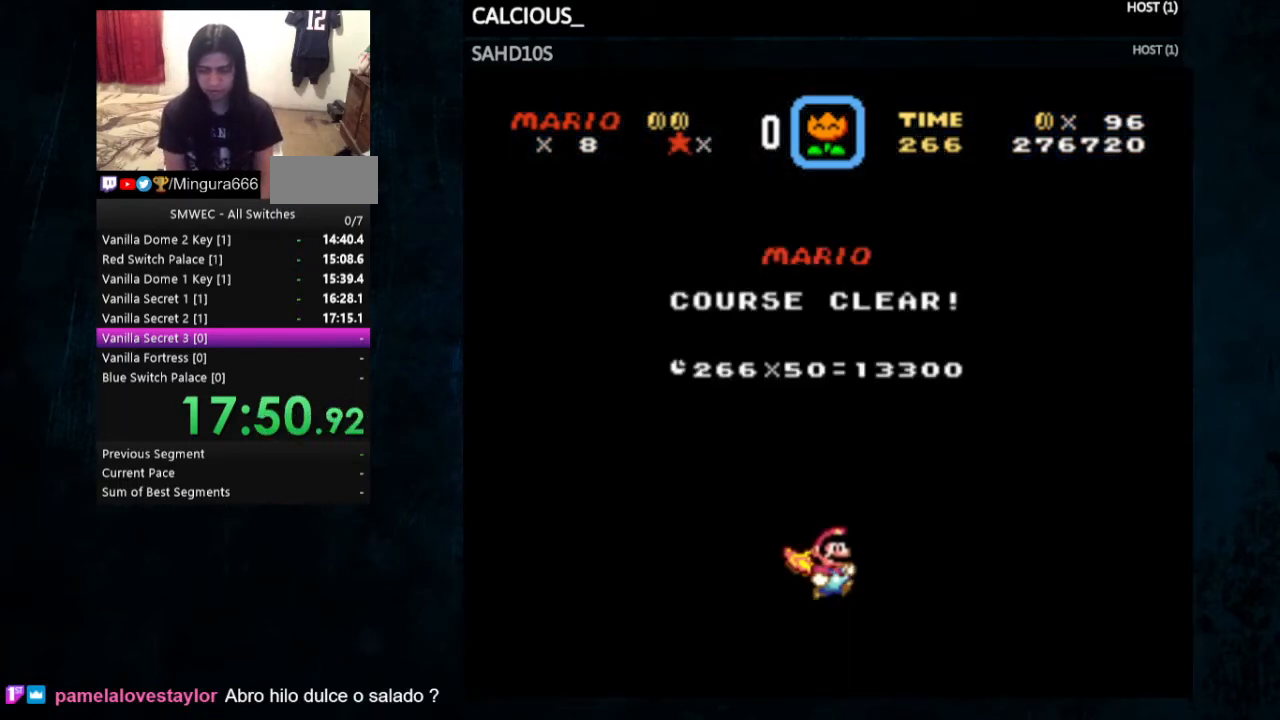
{"buttons": [], "events": []}
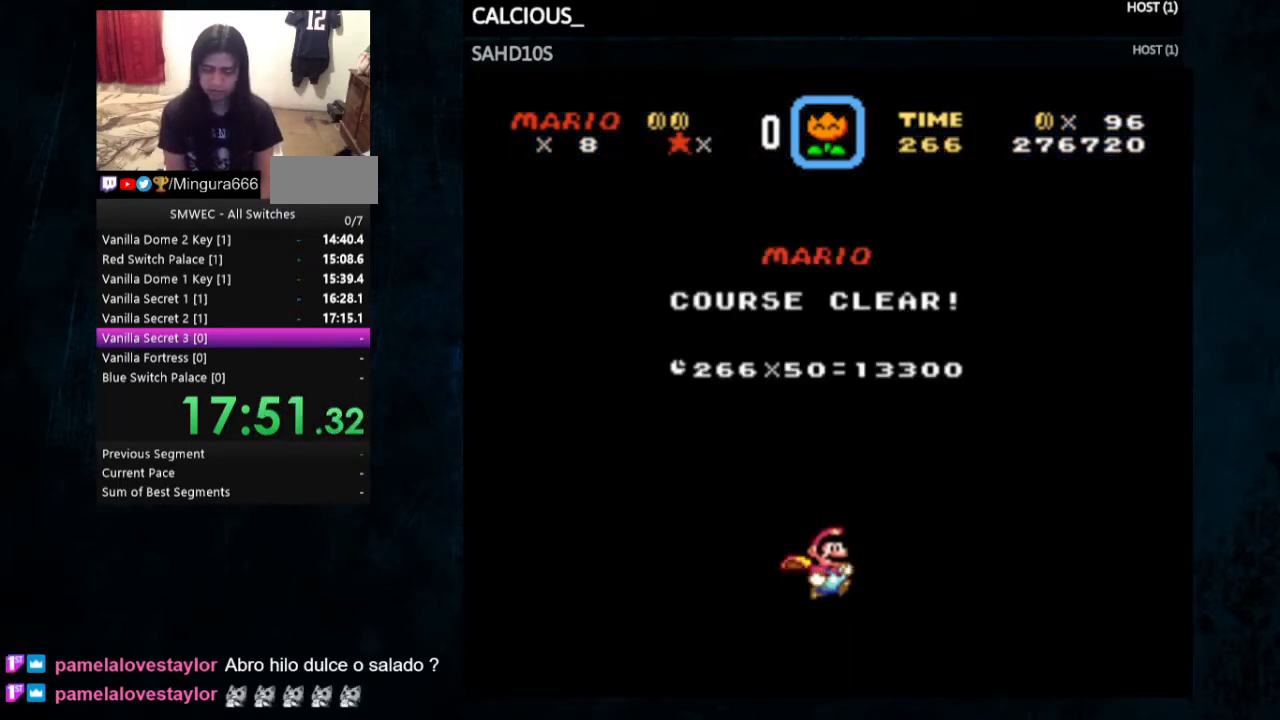
{"buttons": [], "events": []}
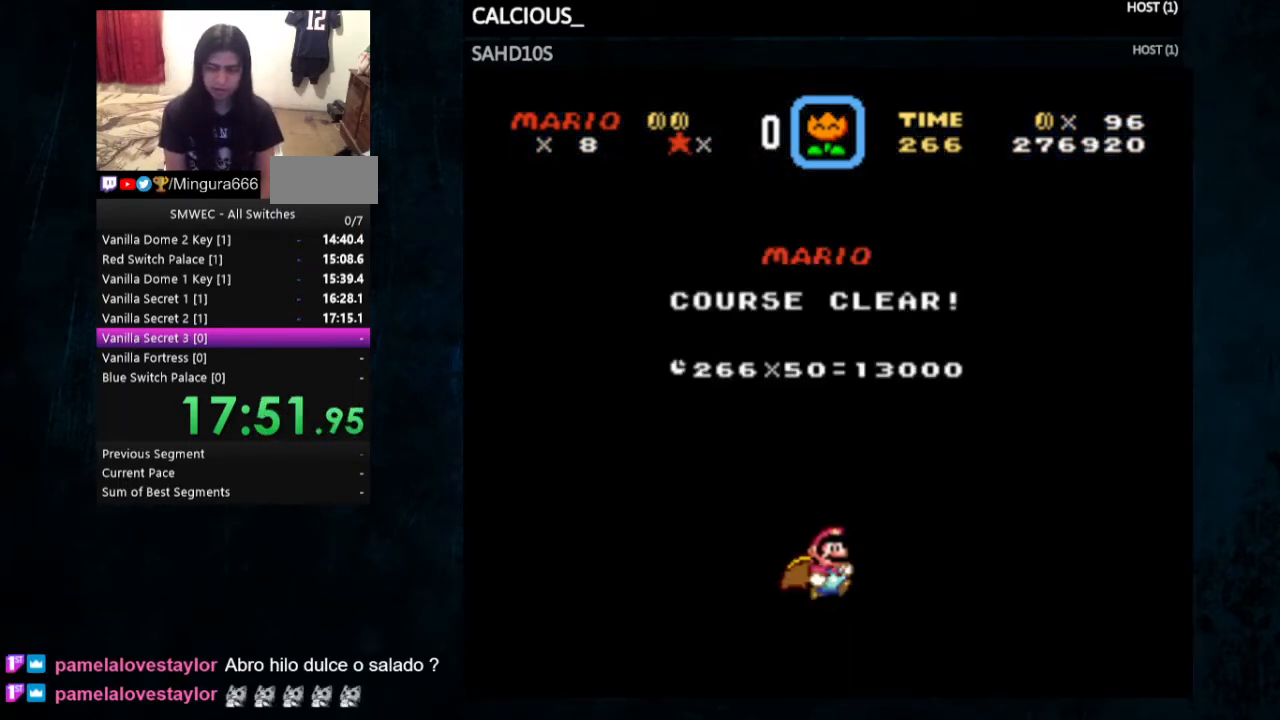
{"buttons": ["B"], "events": [[67, "B", "down"], [167, "A", "down"], [167, "B", "up"], [267, "A", "up"], [333, "B", "down"], [367, "A", "down"], [367, "B", "up"], [467, "A", "up"], [500, "B", "down"]]}
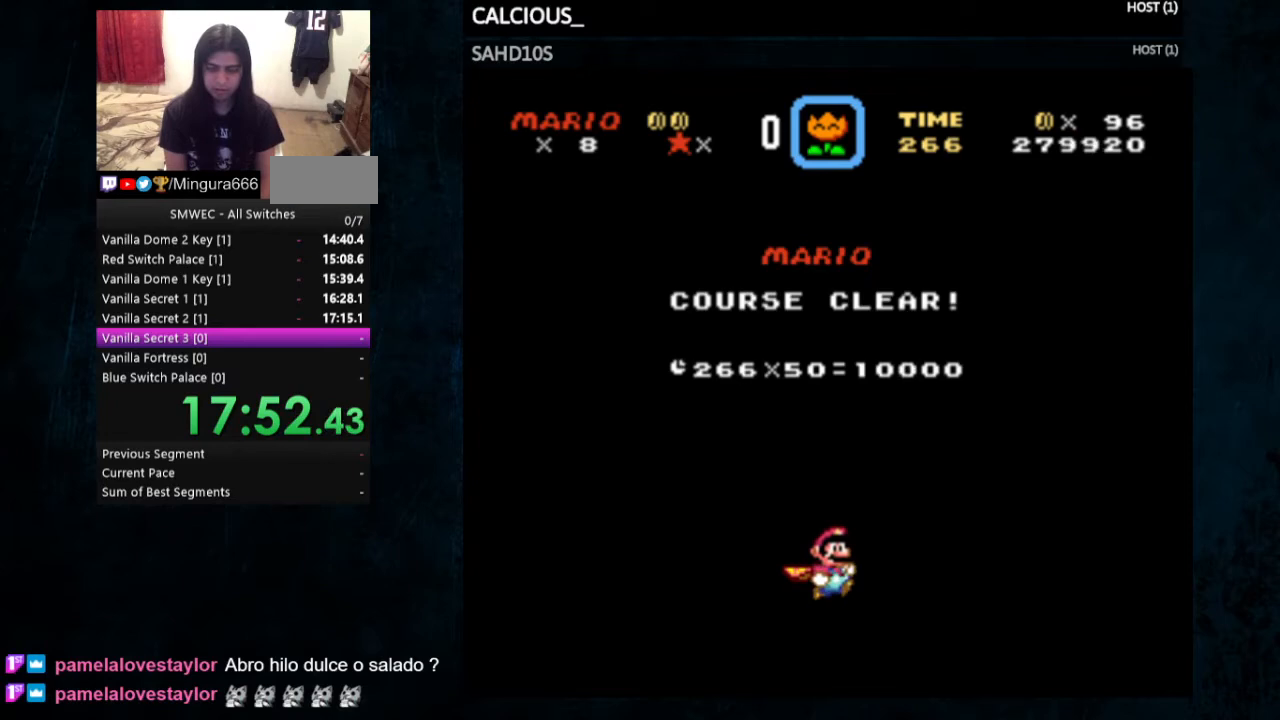
{"buttons": [], "events": [[67, "B", "up"], [133, "A", "down"], [233, "A", "up"], [333, "A", "down"], [467, "A", "up"], [467, "B", "down"], [500, "B", "up"]]}
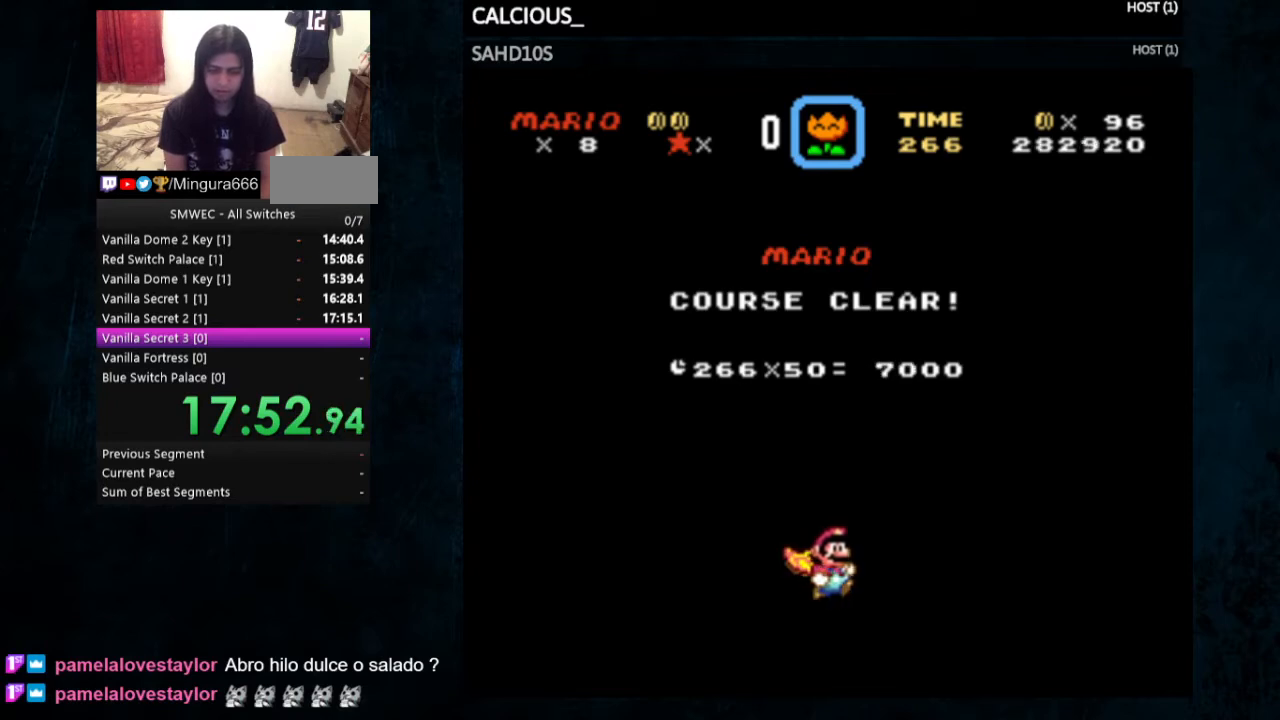
{"buttons": [], "events": [[33, "A", "down"], [167, "A", "up"], [367, "A", "down"], [500, "A", "up"]]}
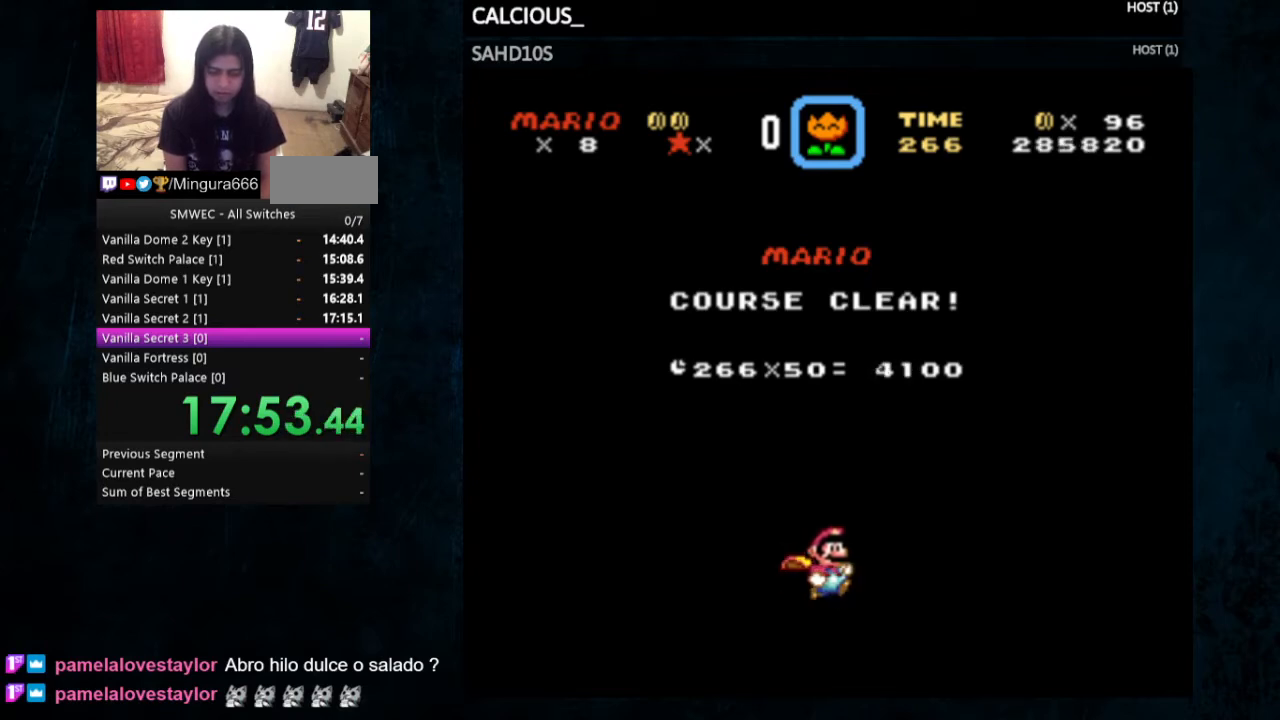
{"buttons": [], "events": [[100, "B", "down"], [167, "A", "down"], [233, "A", "up"], [300, "B", "up"], [333, "A", "down"], [500, "A", "up"]]}
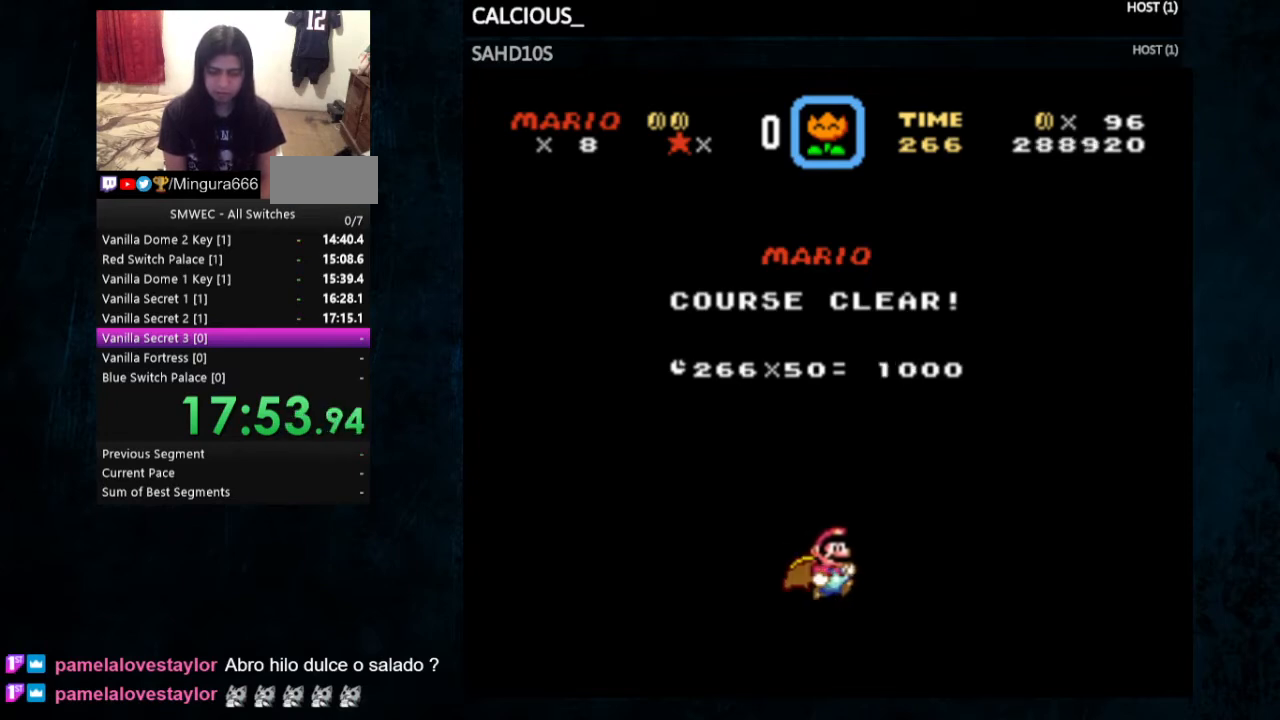
{"buttons": [], "events": [[133, "A", "down"], [267, "A", "up"], [267, "B", "down"], [333, "B", "up"], [400, "A", "down"], [467, "A", "up"]]}
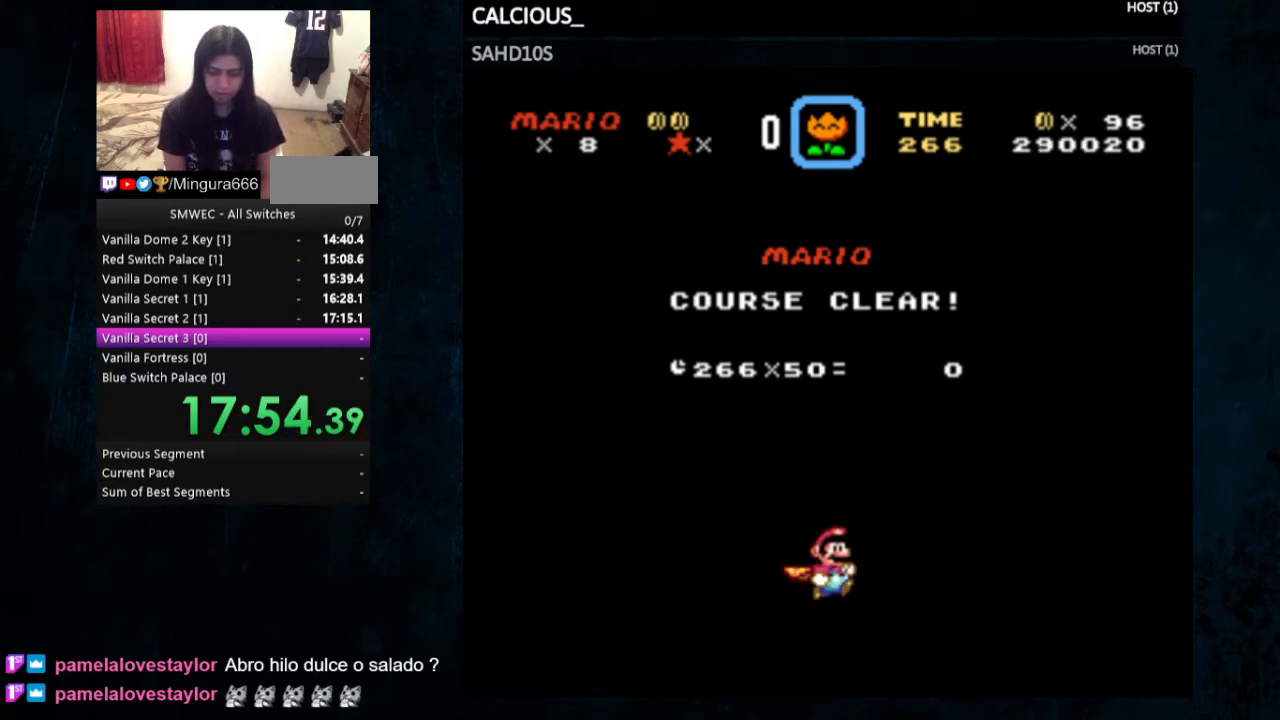
{"buttons": ["A", "B"], "events": [[33, "B", "down"], [167, "B", "up"], [467, "A", "down"], [500, "B", "down"]]}
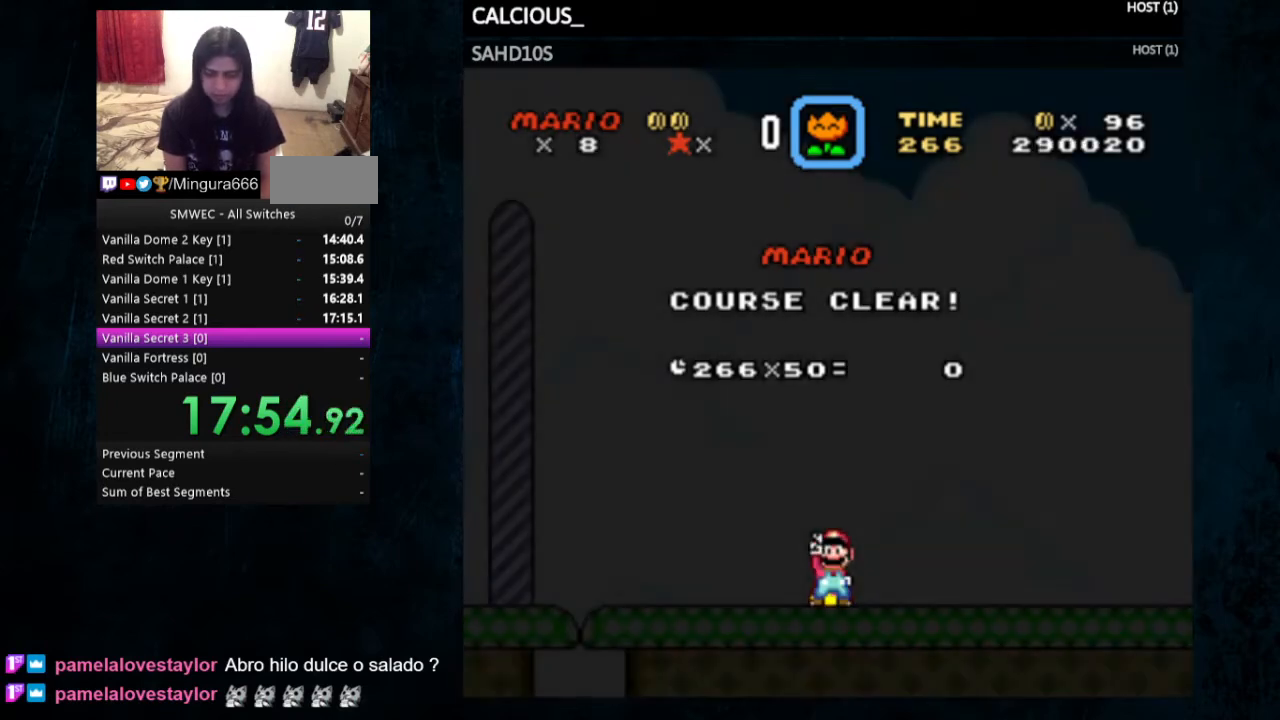
{"buttons": [], "events": [[100, "A", "up"], [100, "B", "up"], [200, "A", "down"], [200, "B", "down"], [300, "A", "up"], [300, "B", "up"], [400, "A", "down"], [400, "B", "down"], [467, "A", "up"], [467, "B", "up"]]}
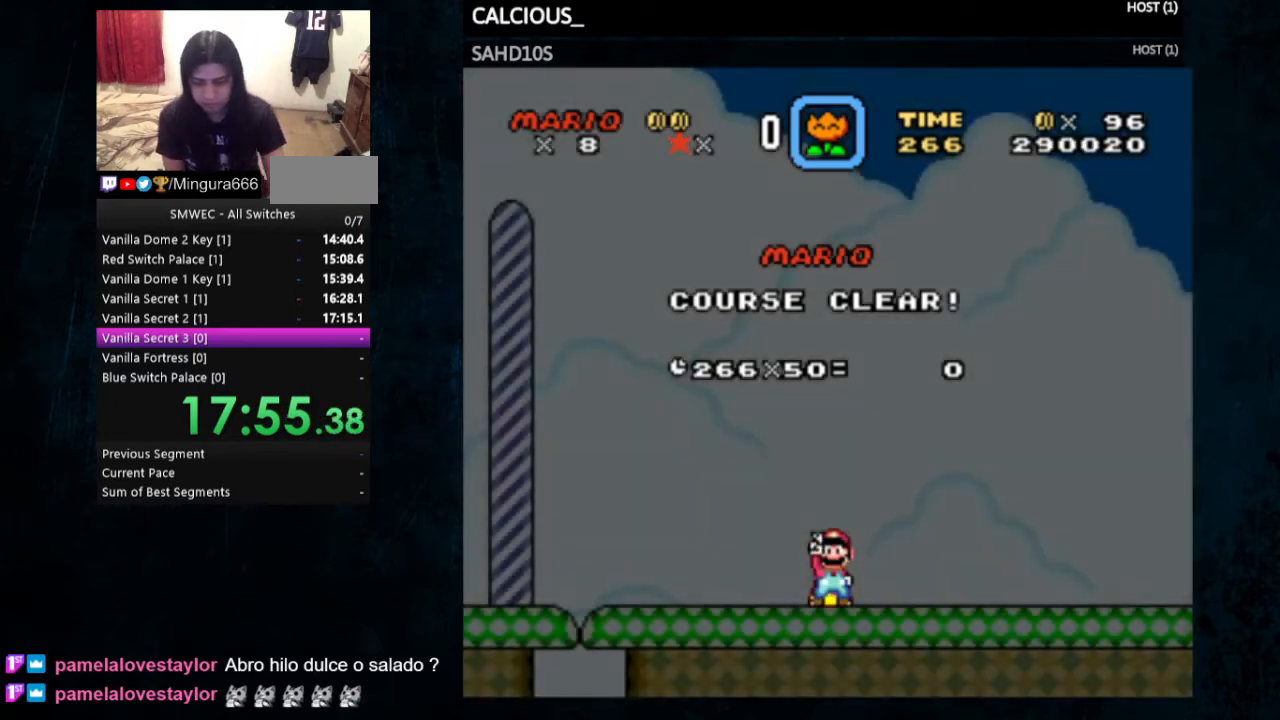
{"buttons": [], "events": []}
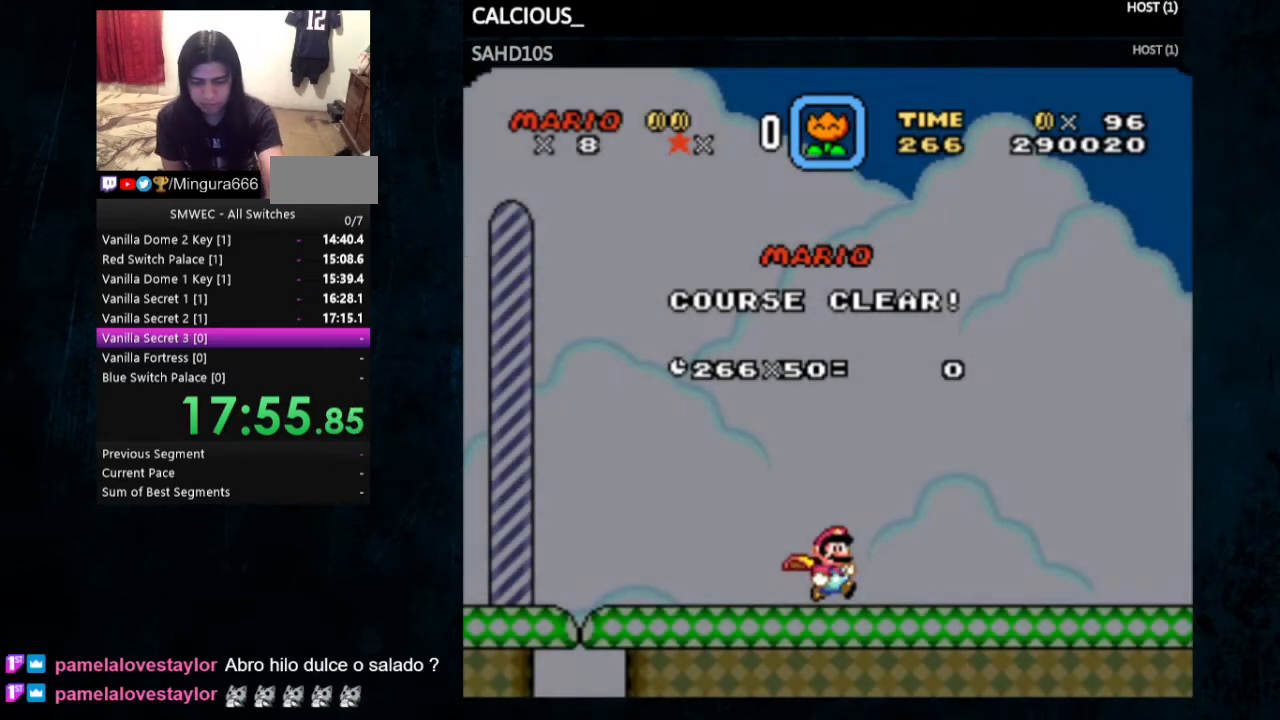
{"buttons": [], "events": []}
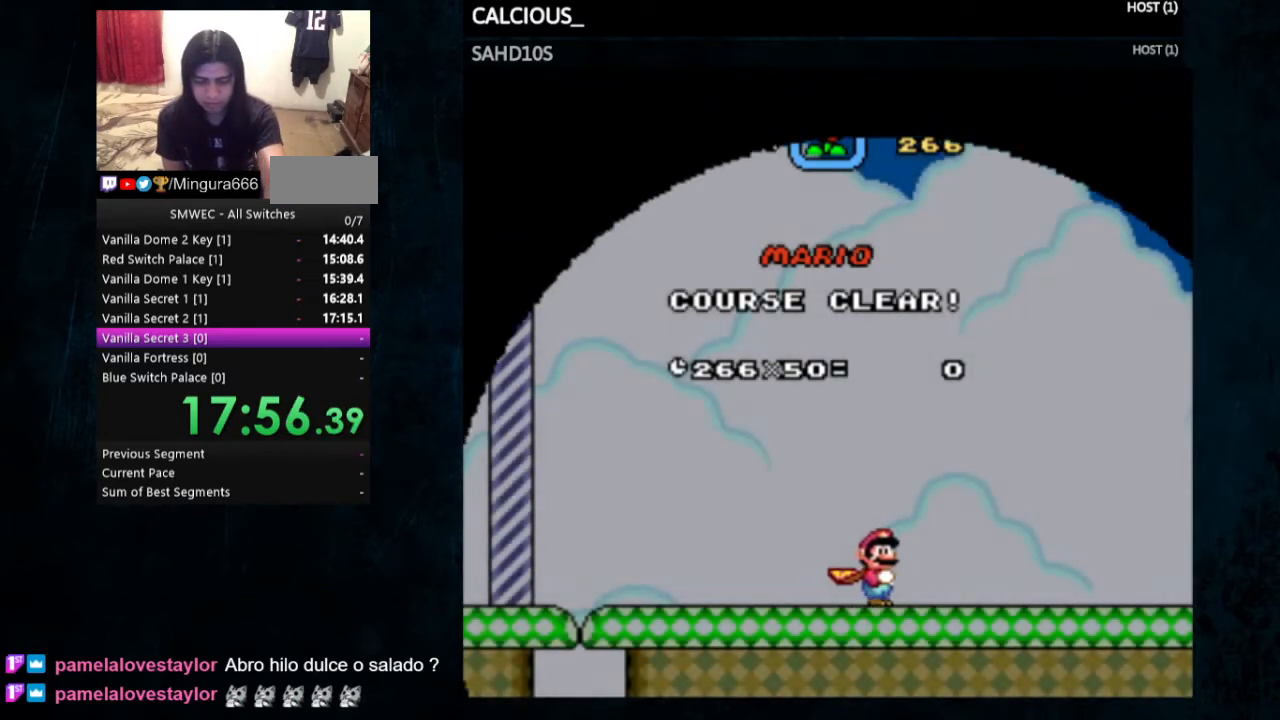
{"buttons": [], "events": []}
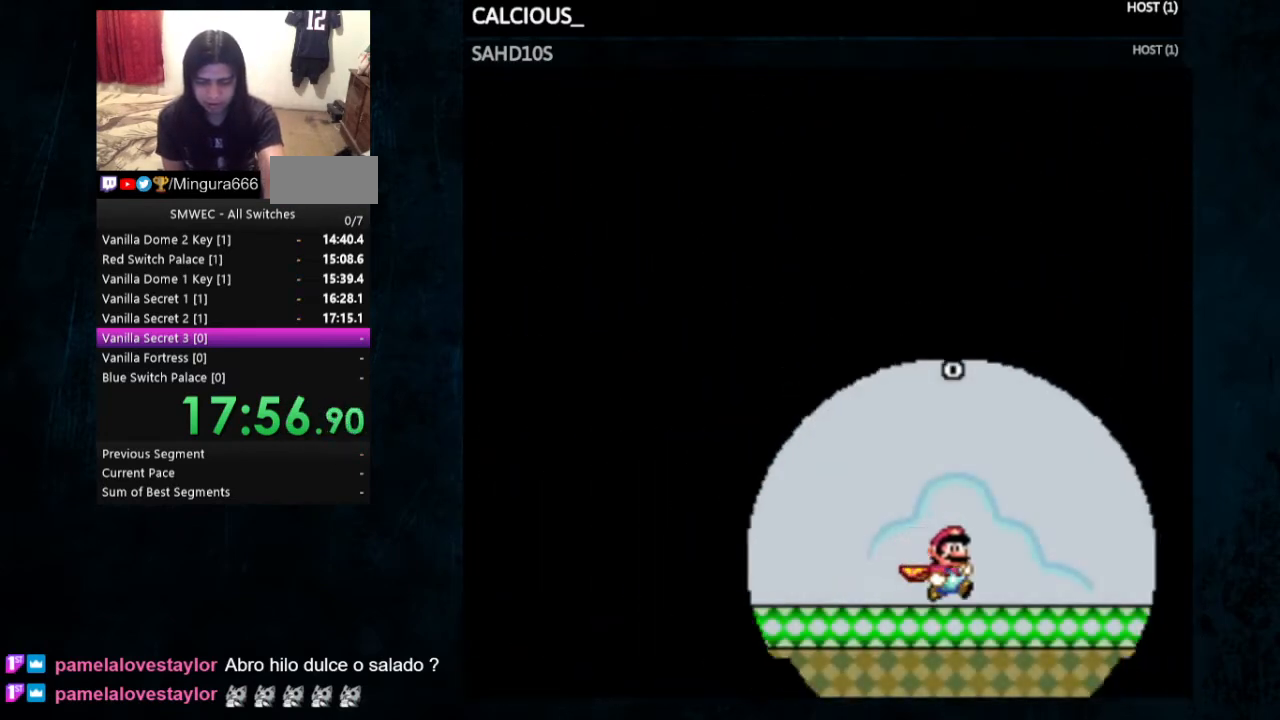
{"buttons": [], "events": []}
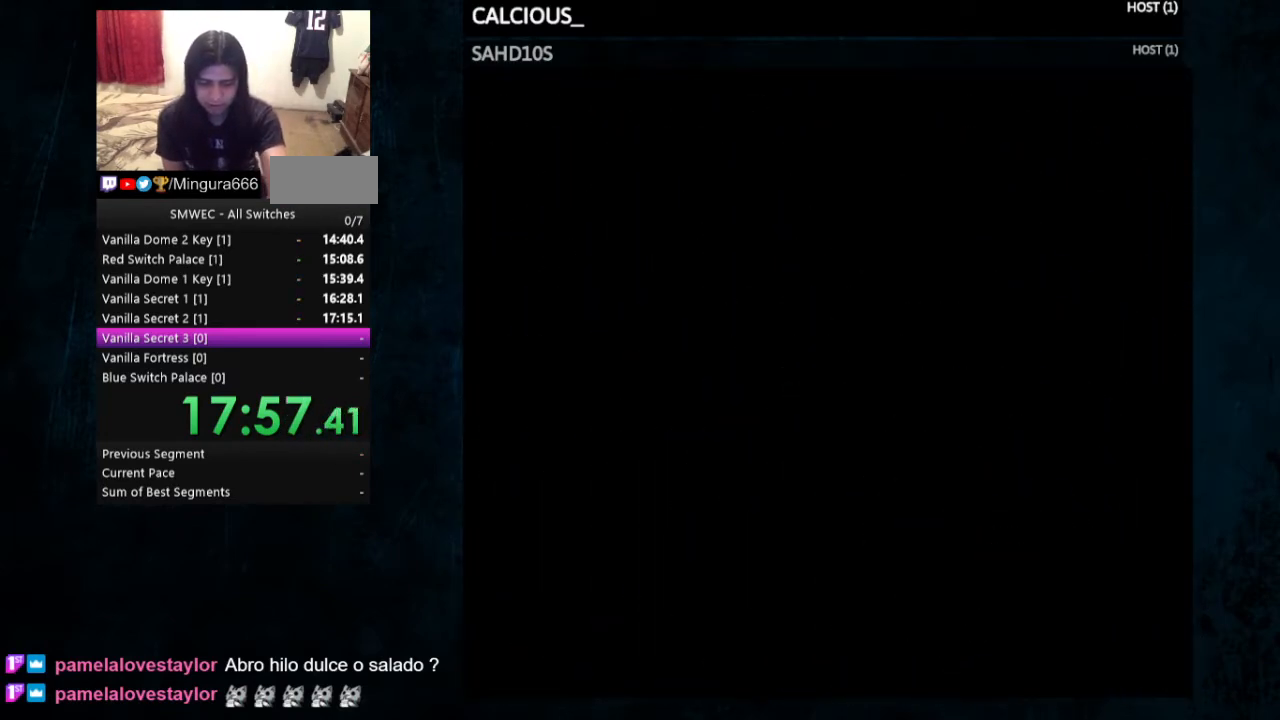
{"buttons": [], "events": []}